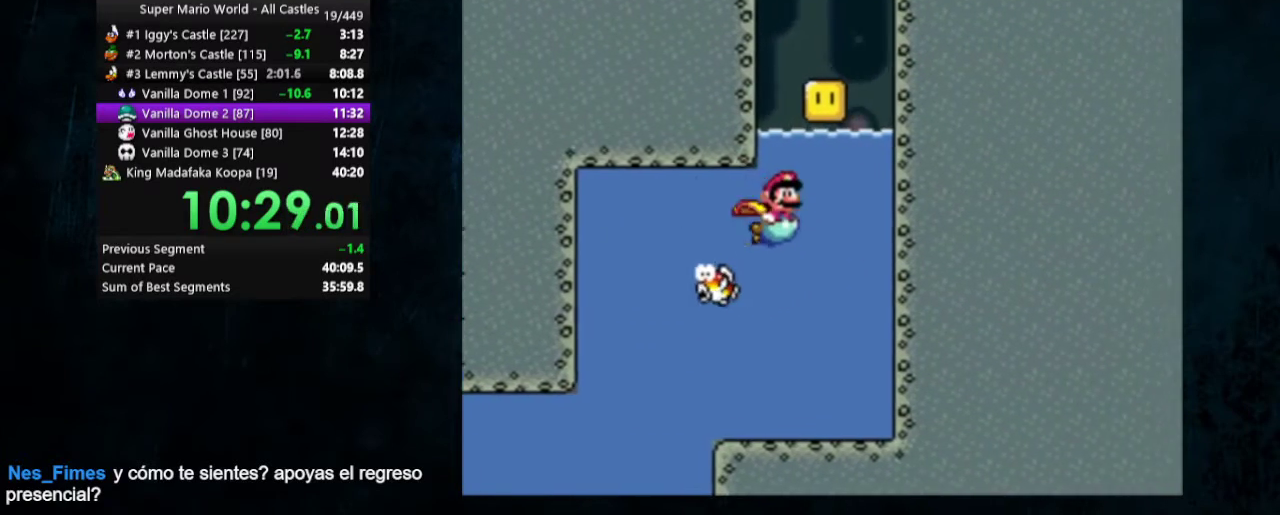
Gameplay with a controller (Nintendo layout); each line is a JSON object with the inputs held at the frame after it (dt_ms = milliseconds from this image to that frame). "events" lists button and stick changes between this image and that frame as [ms after this image, input, new state], when the widget could be followed in between. Not read: L3 R3.
{"dt_ms": 100, "buttons": ["DPAD_UP", "DPAD_RIGHT"], "events": [[67, "B", "up"]]}
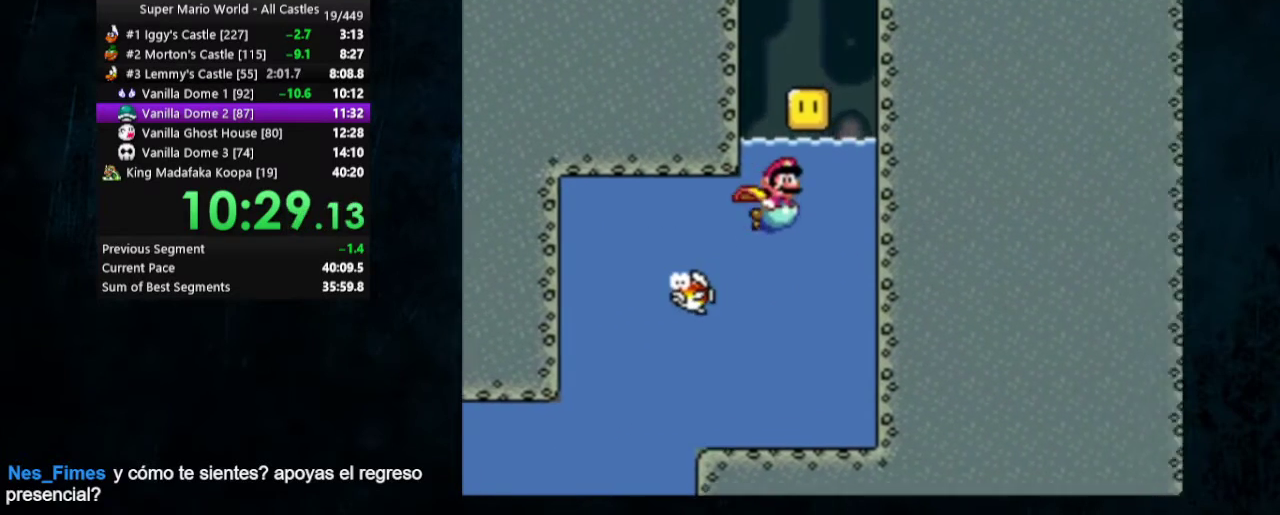
{"dt_ms": 200, "buttons": ["DPAD_UP", "DPAD_RIGHT"], "events": [[67, "B", "down"], [167, "B", "up"]]}
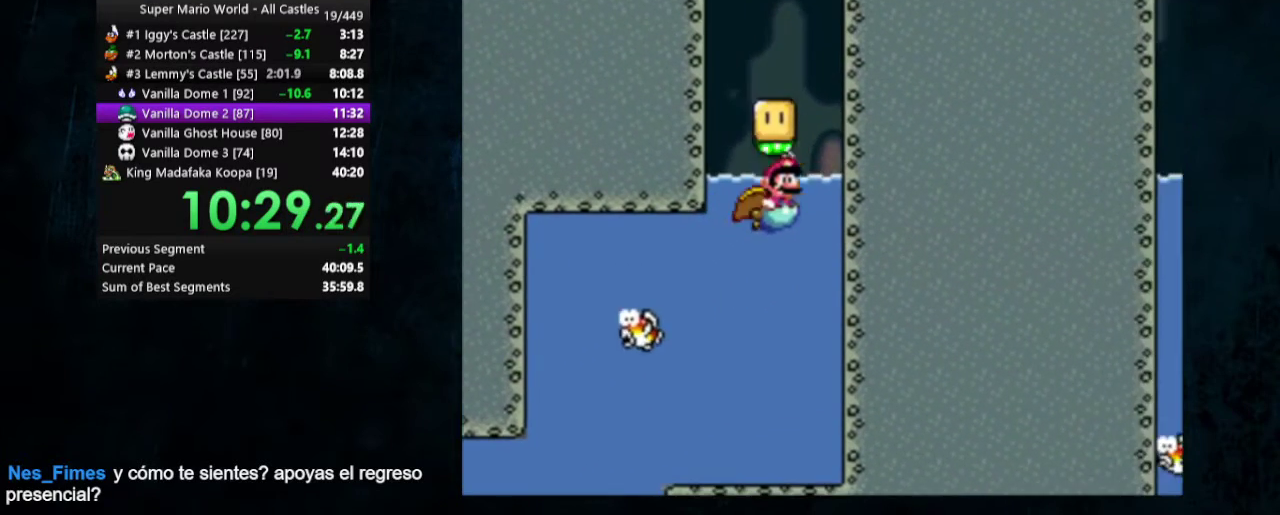
{"dt_ms": 400, "buttons": ["Y", "DPAD_UP", "DPAD_LEFT"], "events": [[167, "Y", "down"], [200, "B", "down"], [233, "DPAD_LEFT", "down"], [233, "DPAD_RIGHT", "up"], [367, "B", "up"]]}
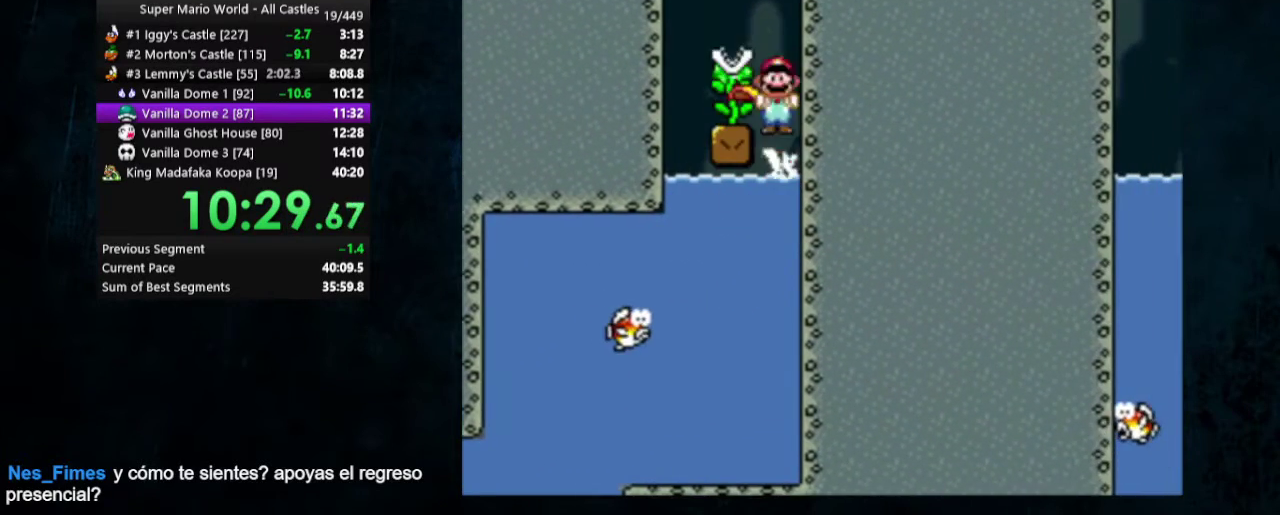
{"dt_ms": 300, "buttons": ["Y", "DPAD_UP"], "events": [[133, "DPAD_LEFT", "up"]]}
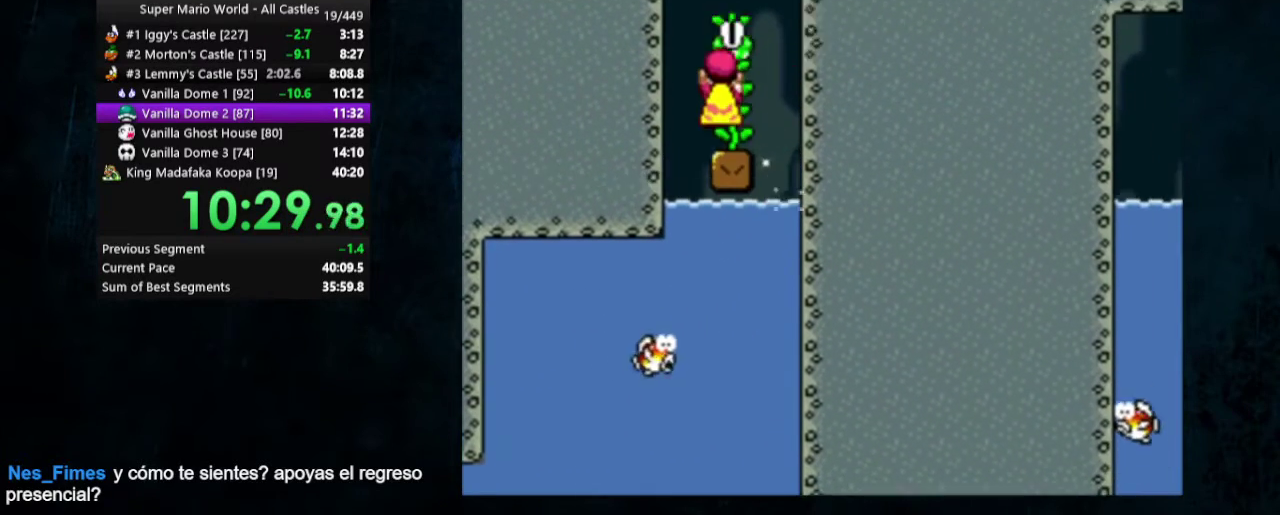
{"dt_ms": 500, "buttons": ["Y", "DPAD_UP", "DPAD_LEFT"], "events": [[100, "DPAD_LEFT", "down"]]}
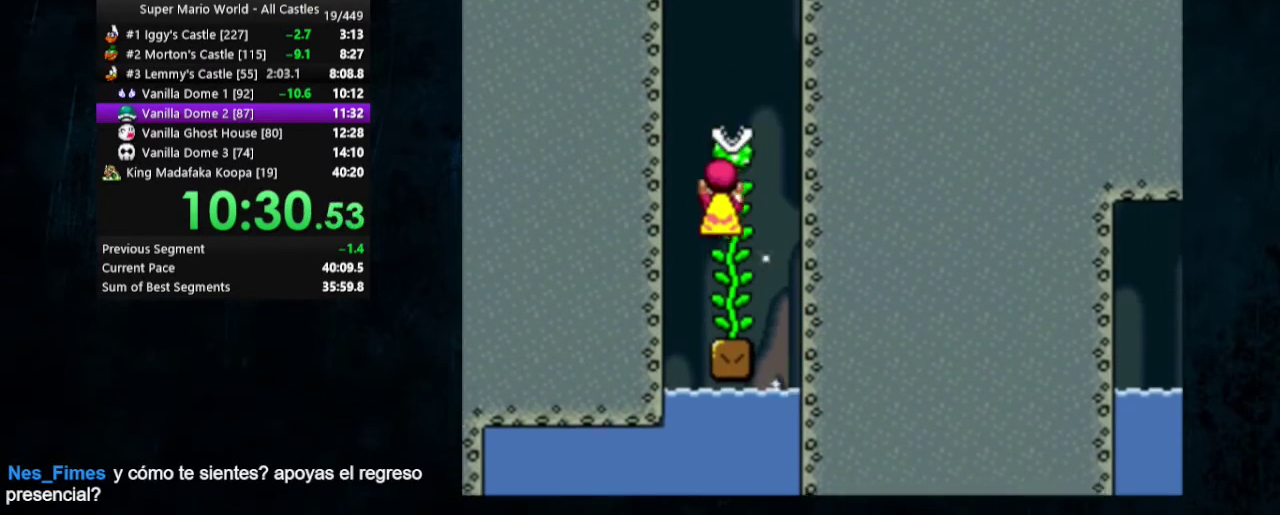
{"dt_ms": 500, "buttons": ["Y", "DPAD_UP"], "events": [[33, "DPAD_LEFT", "up"]]}
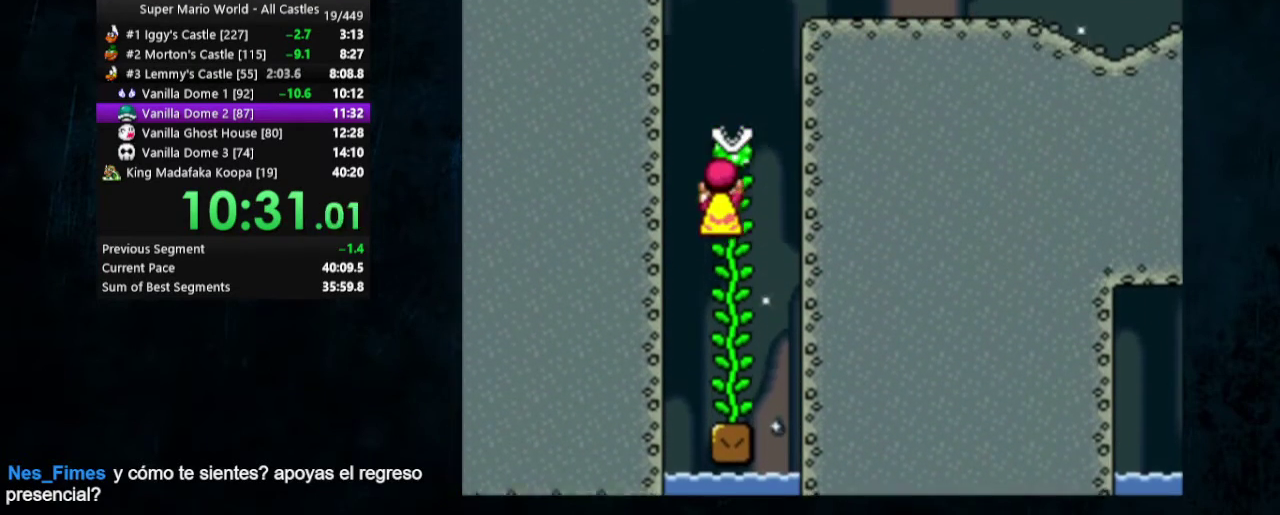
{"dt_ms": 600, "buttons": ["Y", "DPAD_RIGHT"], "events": [[67, "DPAD_UP", "up"], [100, "B", "down"], [167, "DPAD_RIGHT", "down"], [567, "B", "up"]]}
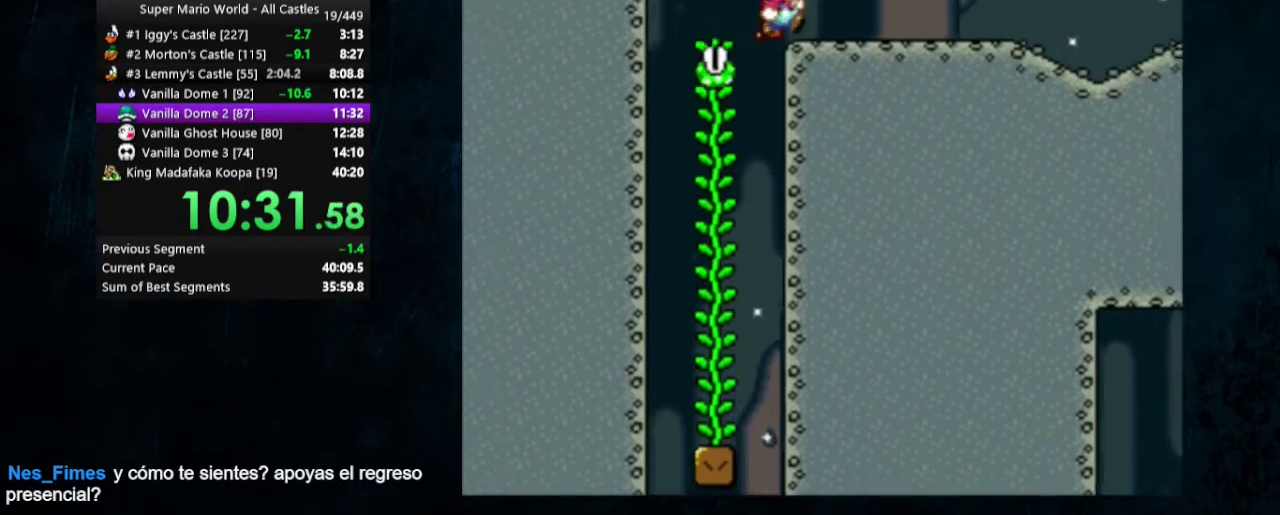
{"dt_ms": 400, "buttons": ["Y", "DPAD_RIGHT"], "events": []}
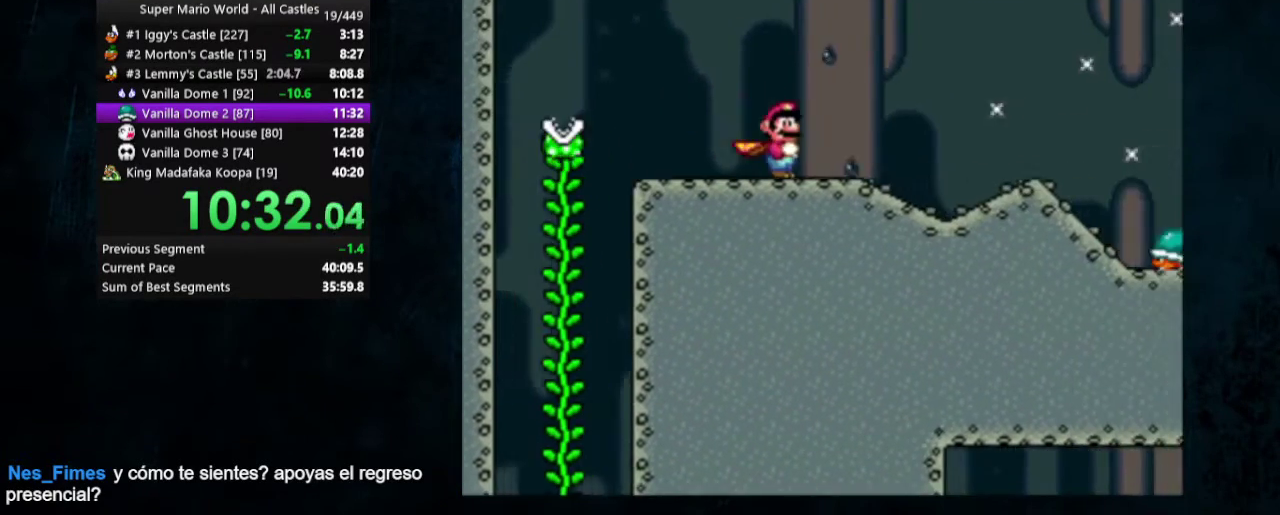
{"dt_ms": 600, "buttons": ["A", "X", "Y", "DPAD_RIGHT"], "events": [[500, "X", "down"], [533, "A", "down"]]}
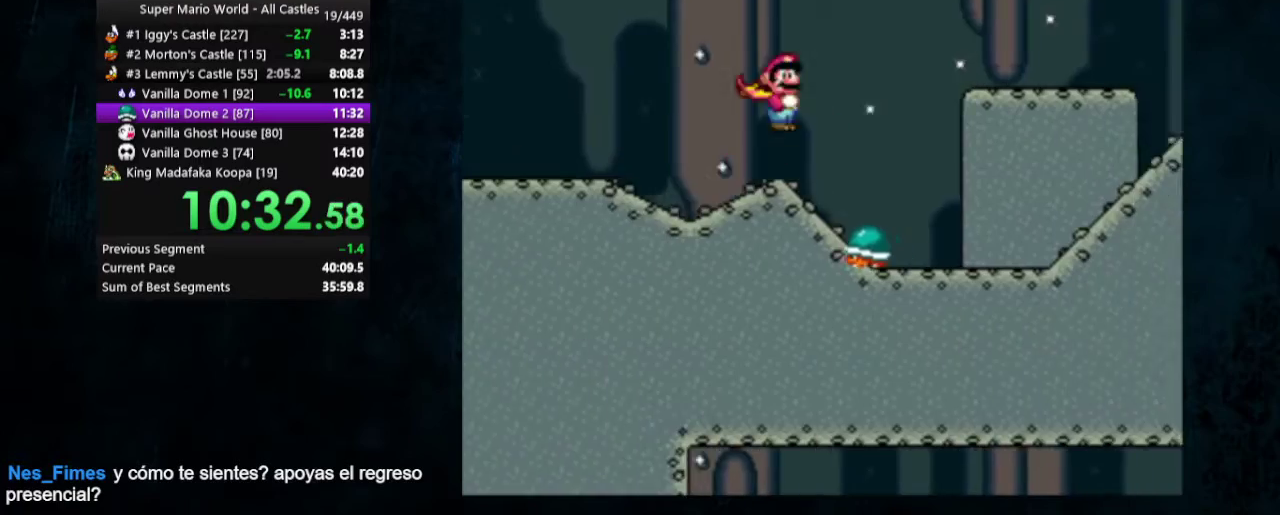
{"dt_ms": 400, "buttons": ["A", "X", "Y", "DPAD_RIGHT"], "events": []}
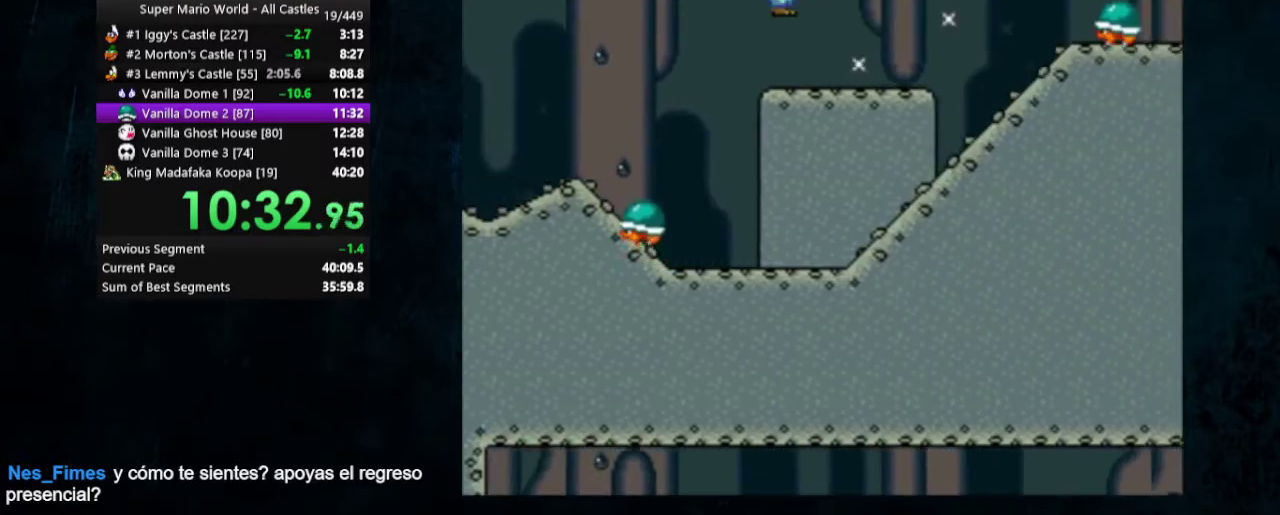
{"dt_ms": 500, "buttons": ["A", "X", "Y", "DPAD_RIGHT"], "events": [[267, "DPAD_UP", "down"], [333, "DPAD_LEFT", "down"], [333, "DPAD_RIGHT", "up"], [433, "DPAD_LEFT", "up"], [433, "DPAD_RIGHT", "down"], [433, "DPAD_UP", "up"]]}
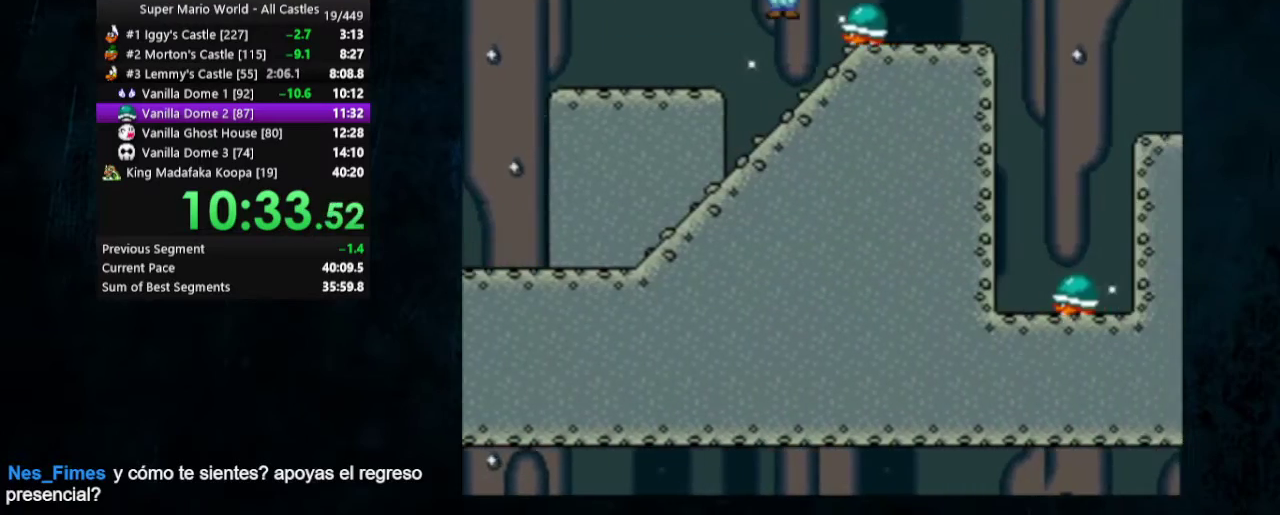
{"dt_ms": 500, "buttons": ["A", "X", "Y", "DPAD_RIGHT"], "events": []}
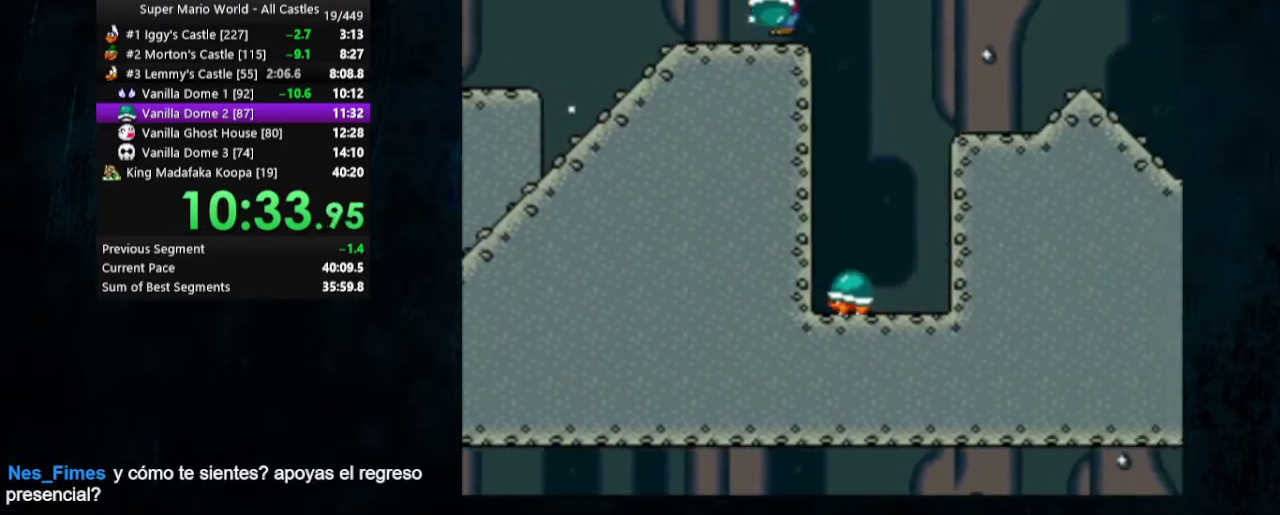
{"dt_ms": 500, "buttons": ["Y", "DPAD_RIGHT"], "events": [[400, "A", "up"], [433, "X", "up"]]}
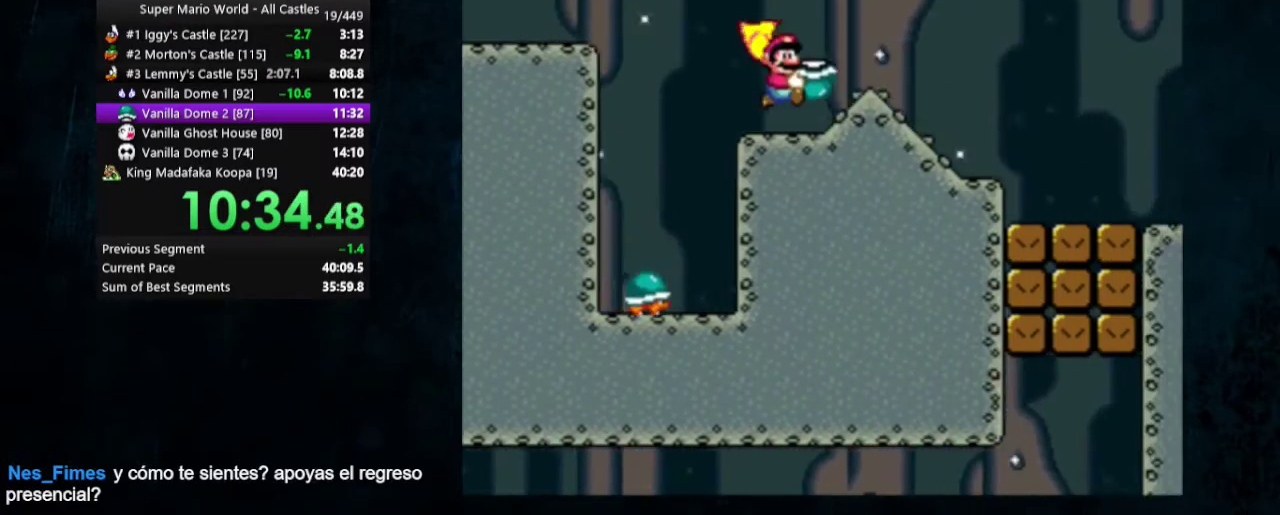
{"dt_ms": 500, "buttons": ["Y", "DPAD_RIGHT"], "events": []}
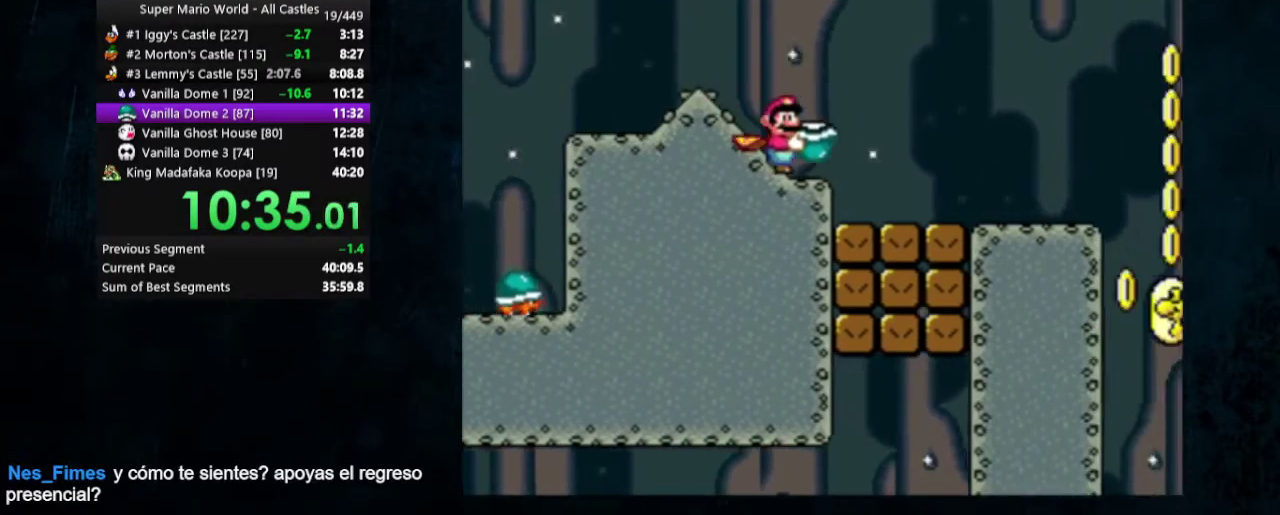
{"dt_ms": 500, "buttons": ["Y", "DPAD_RIGHT"], "events": []}
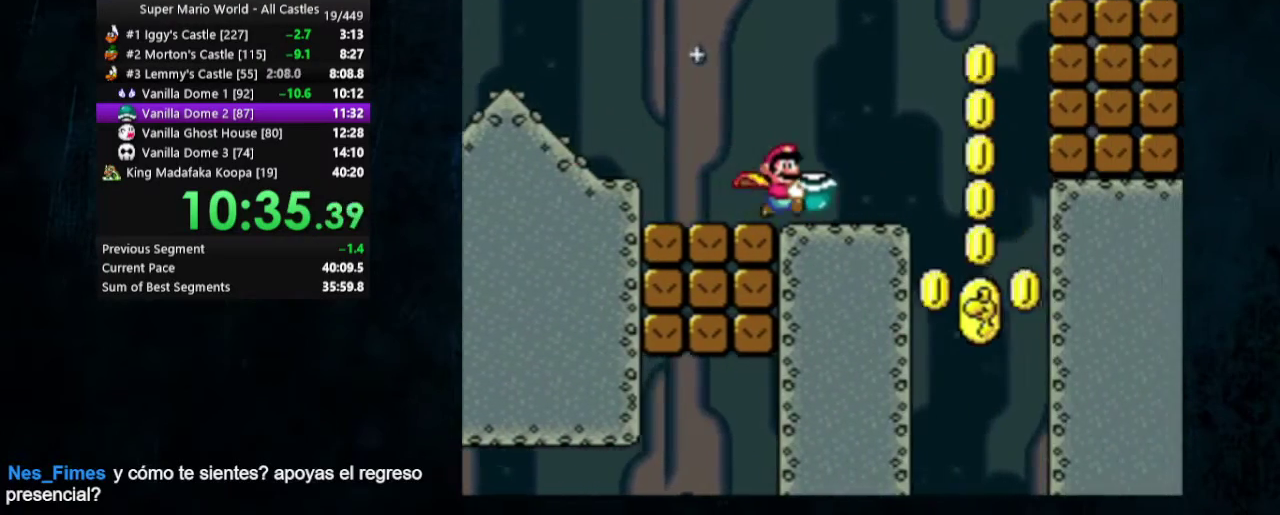
{"dt_ms": 500, "buttons": ["Y", "DPAD_DOWN", "DPAD_RIGHT"], "events": [[500, "DPAD_DOWN", "down"]]}
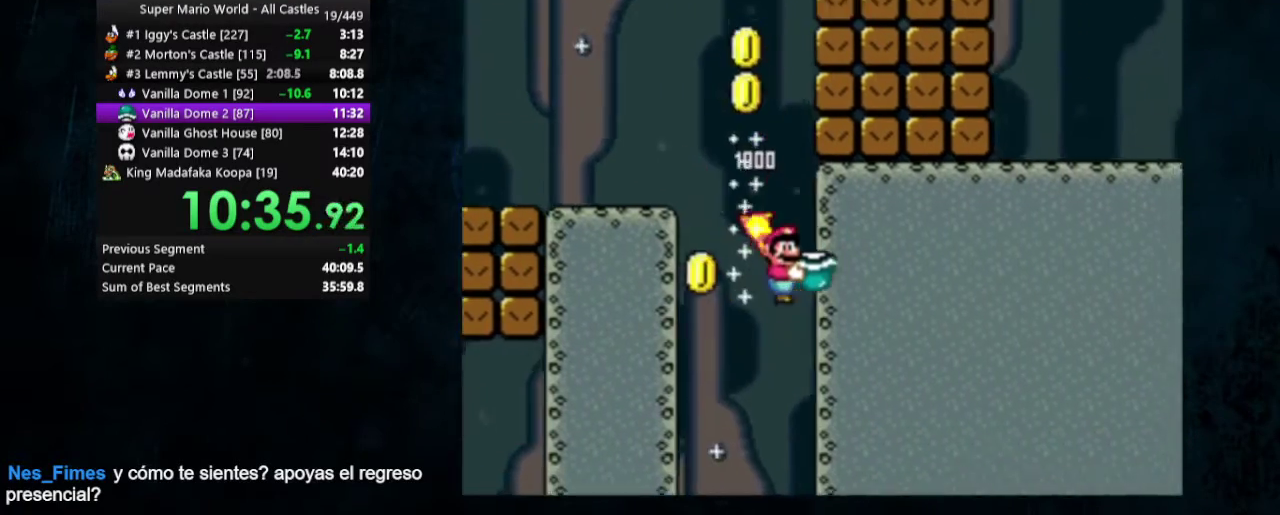
{"dt_ms": 500, "buttons": ["Y", "DPAD_DOWN", "DPAD_LEFT"], "events": [[33, "DPAD_DOWN", "up"], [67, "DPAD_LEFT", "down"], [67, "DPAD_RIGHT", "up"], [67, "DPAD_UP", "down"], [100, "DPAD_UP", "up"], [133, "DPAD_DOWN", "down"]]}
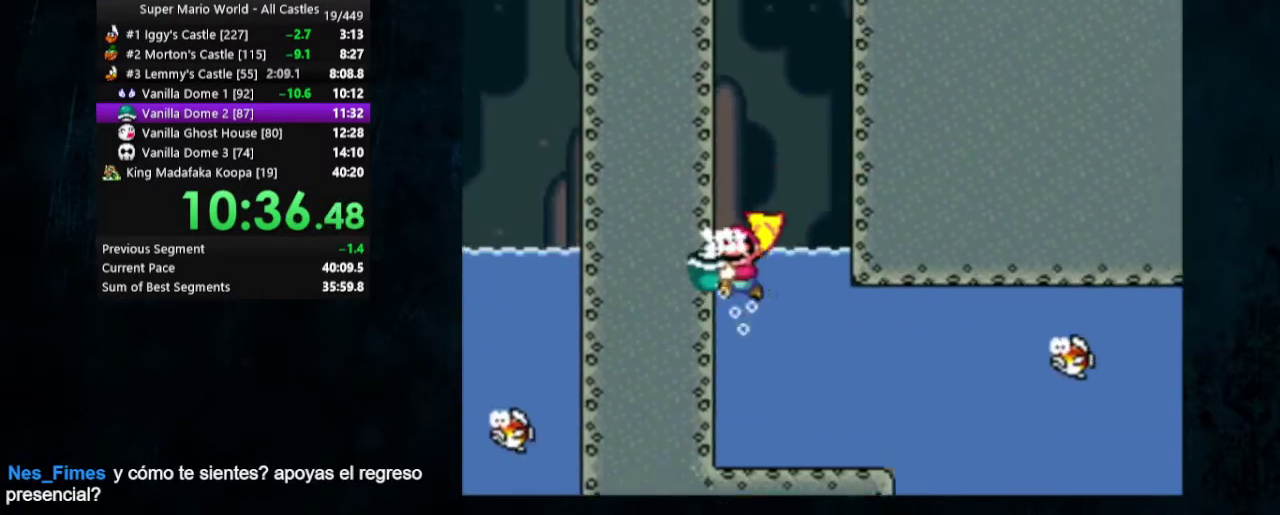
{"dt_ms": 500, "buttons": ["Y", "DPAD_DOWN", "DPAD_RIGHT"], "events": [[67, "DPAD_LEFT", "up"], [100, "DPAD_RIGHT", "down"]]}
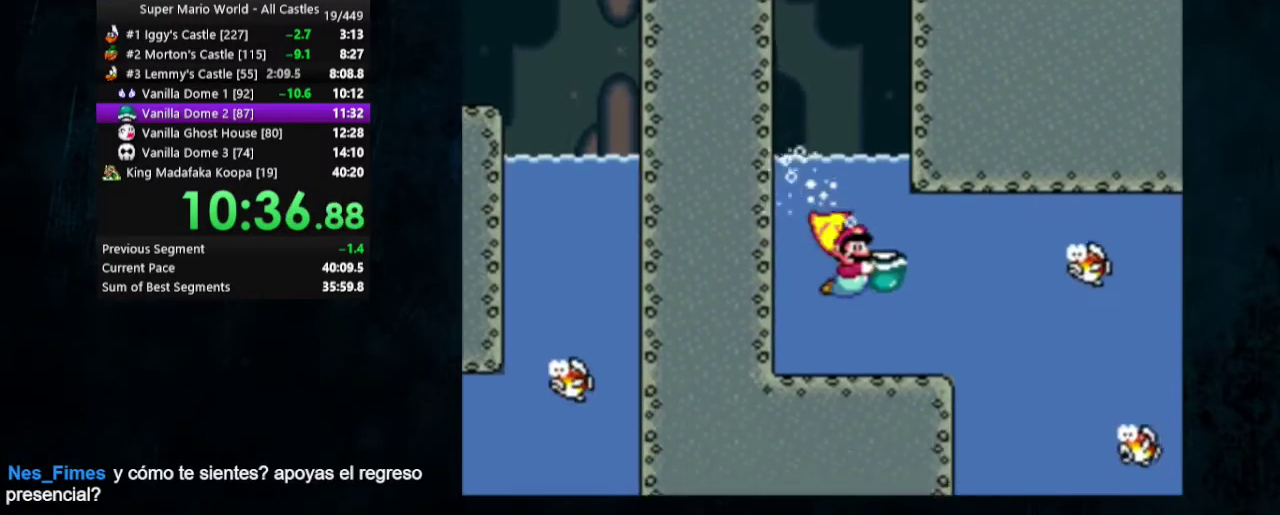
{"dt_ms": 600, "buttons": ["DPAD_UP", "DPAD_RIGHT"], "events": [[200, "DPAD_DOWN", "up"], [500, "DPAD_UP", "down"], [567, "Y", "up"]]}
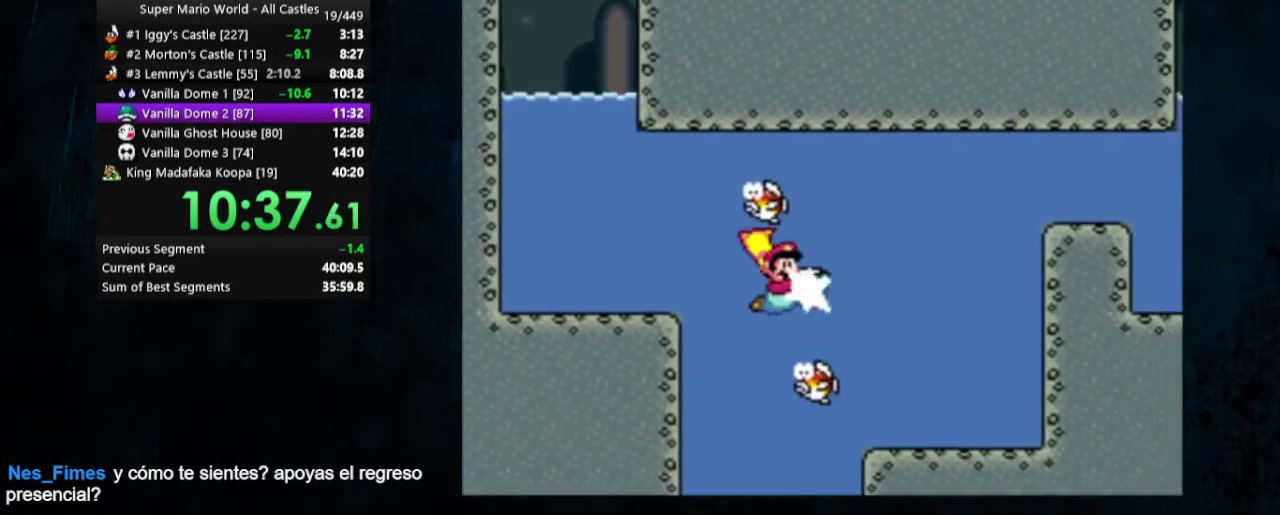
{"dt_ms": 200, "buttons": ["Y", "DPAD_UP", "DPAD_RIGHT"], "events": [[33, "Y", "down"], [67, "B", "down"], [167, "B", "up"]]}
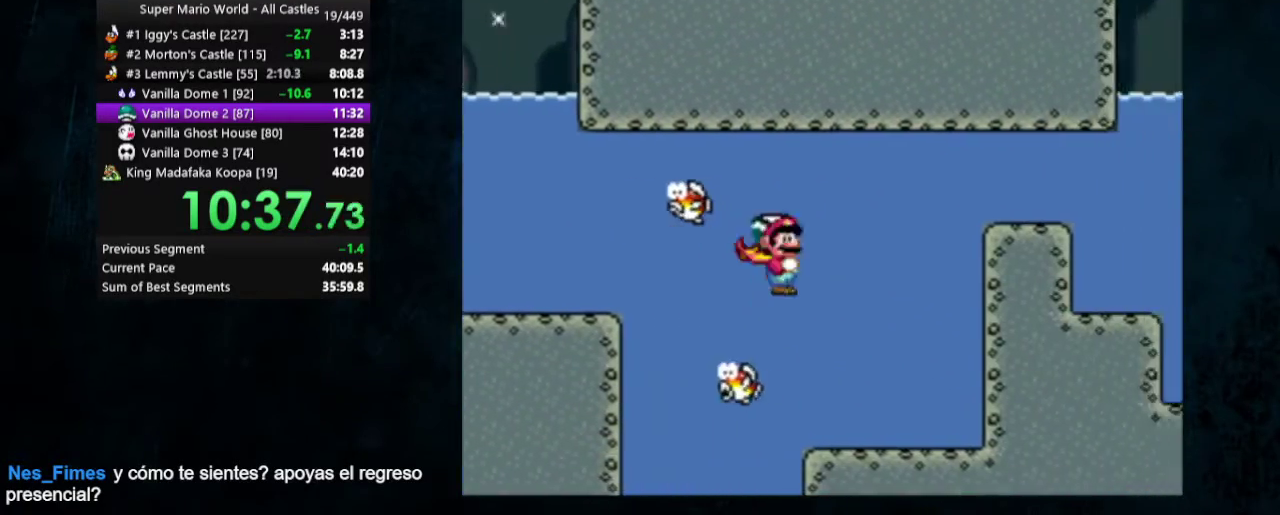
{"dt_ms": 700, "buttons": ["Y", "DPAD_RIGHT"], "events": [[467, "DPAD_UP", "up"]]}